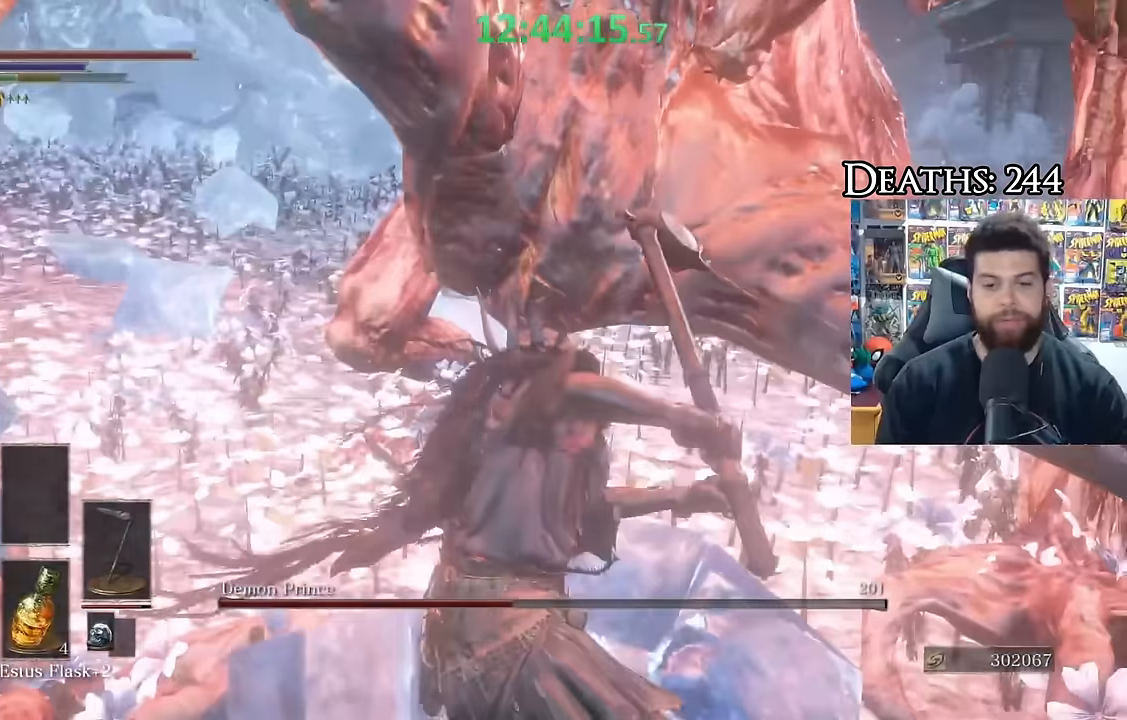
Gameplay with a controller (Xbox layout); each line is a JSON object with the inputs held at the frame after it (dt_ms = milliseconds from this image to that frame). "button_events" lists button changes between this image and that frame as [ms after this image, input, new state], when the widget could be followed in between (sticks are given only as held states). Not read: R1.
{"dt_ms": 500, "buttons": [], "left_stick": "center", "right_stick": "center", "button_events": []}
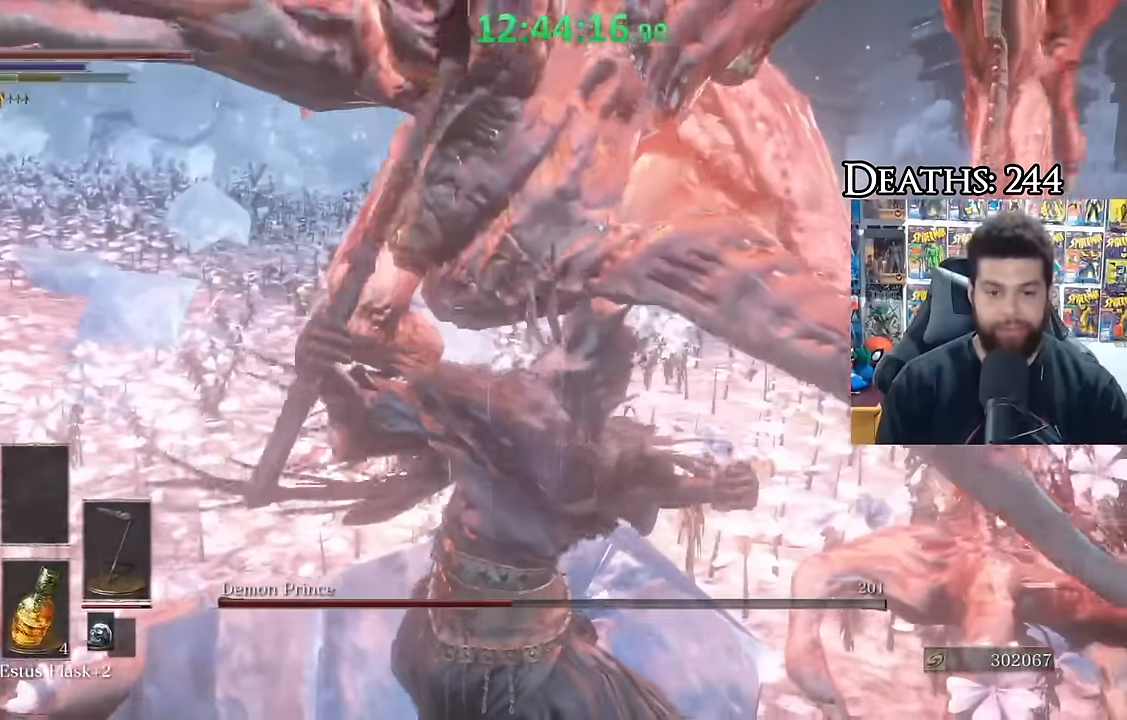
{"dt_ms": 500, "buttons": [], "left_stick": "center", "right_stick": "center", "button_events": []}
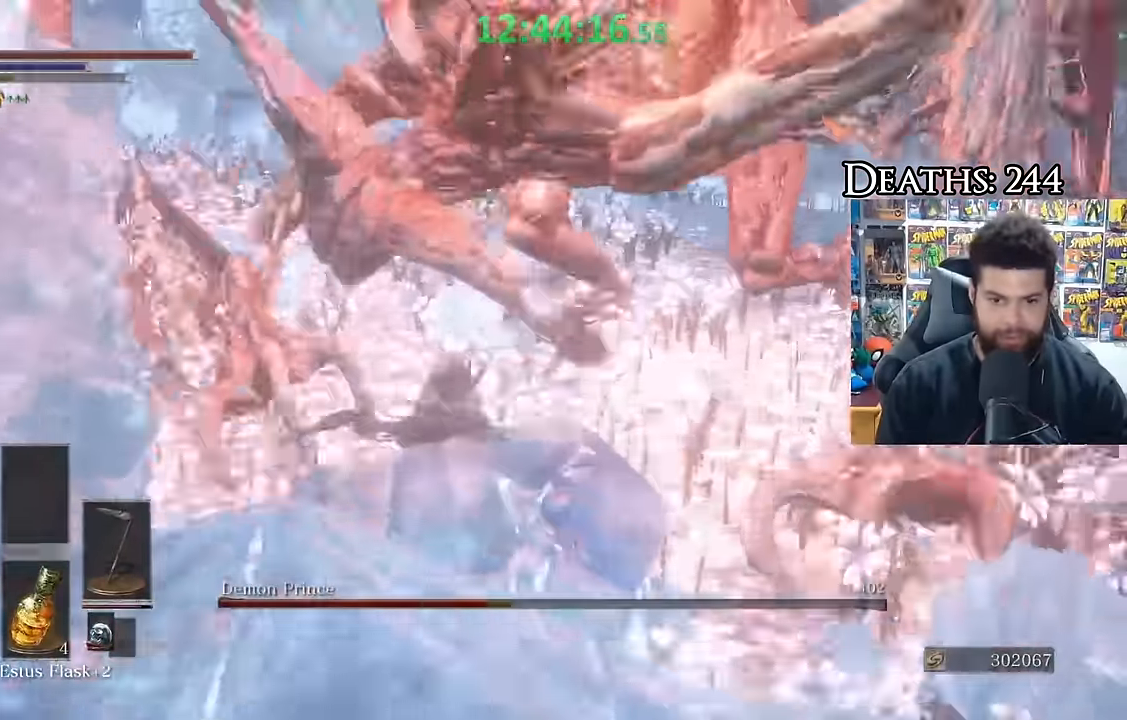
{"dt_ms": 500, "buttons": [], "left_stick": "up-right", "right_stick": "center", "button_events": []}
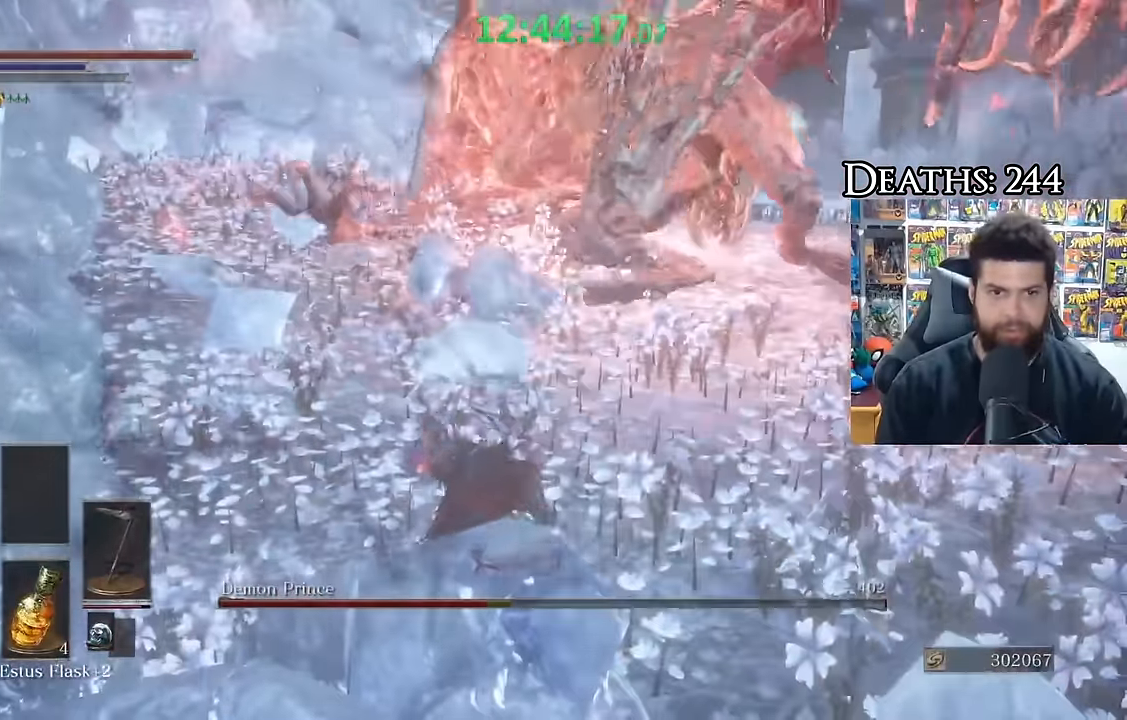
{"dt_ms": 500, "buttons": [], "left_stick": "up", "right_stick": "center", "button_events": []}
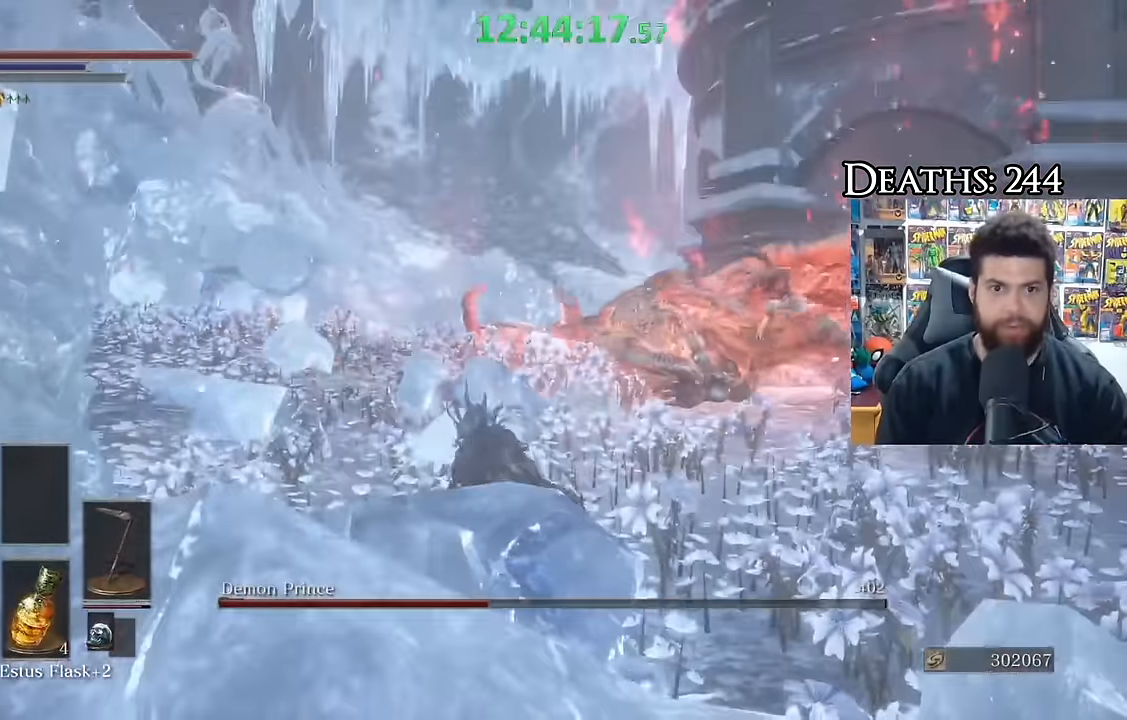
{"dt_ms": 500, "buttons": [], "left_stick": "up-right", "right_stick": "right", "button_events": []}
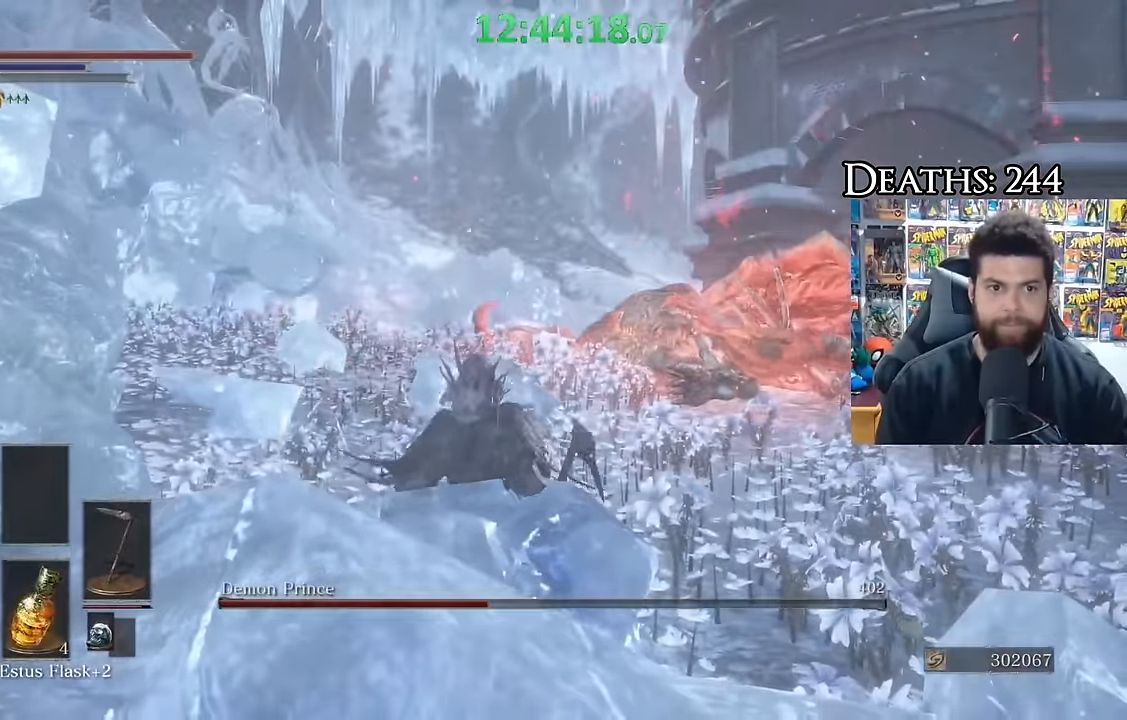
{"dt_ms": 500, "buttons": ["B"], "left_stick": "up-right", "right_stick": "center", "button_events": [[317, "B", "down"], [400, "B", "up"], [450, "B", "down"]]}
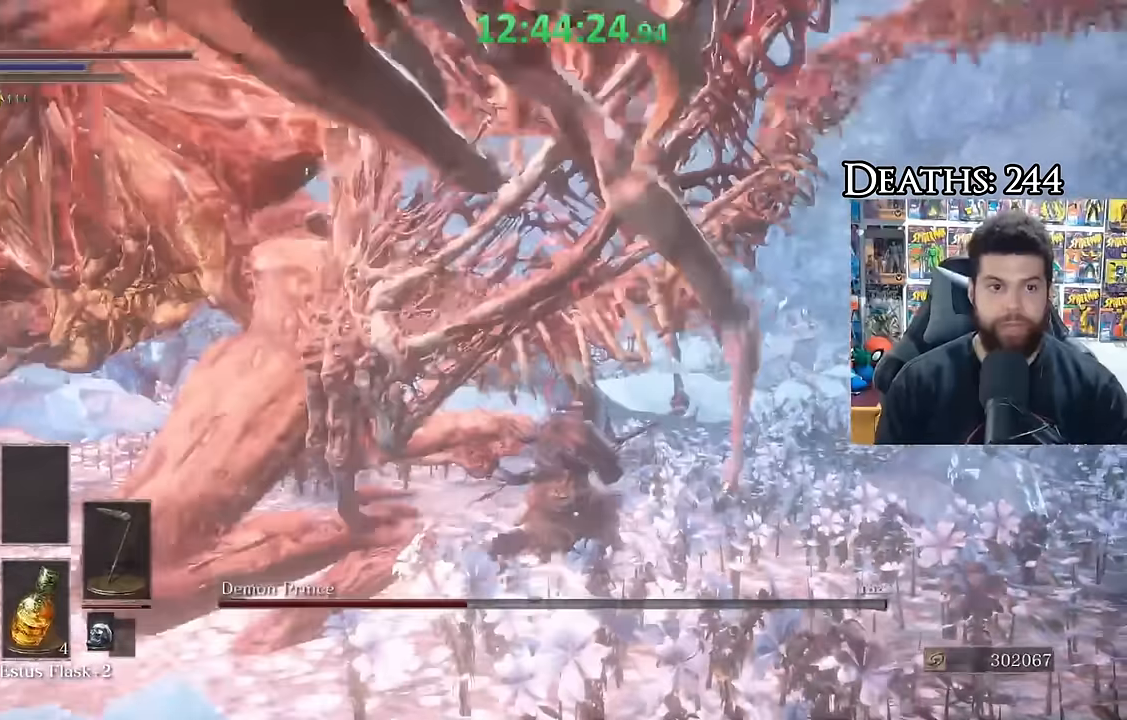
{"dt_ms": 500, "buttons": [], "left_stick": "down", "right_stick": "left", "button_events": [[34, "B", "up"]]}
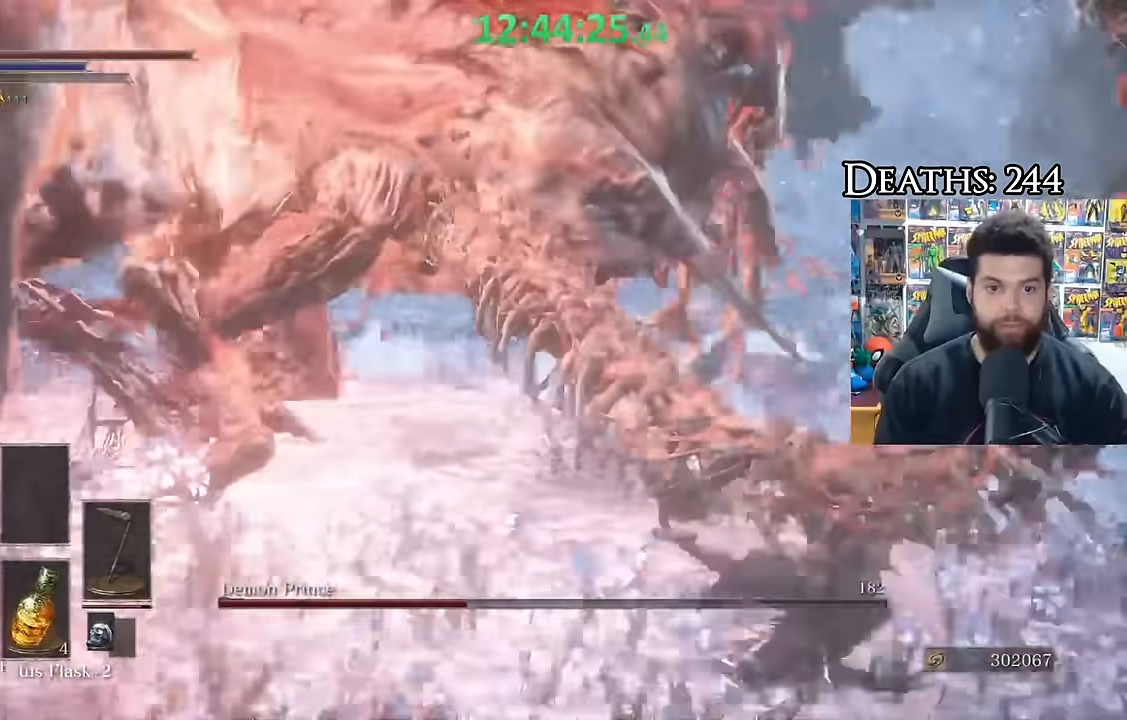
{"dt_ms": 500, "buttons": [], "left_stick": "up-left", "right_stick": "center", "button_events": []}
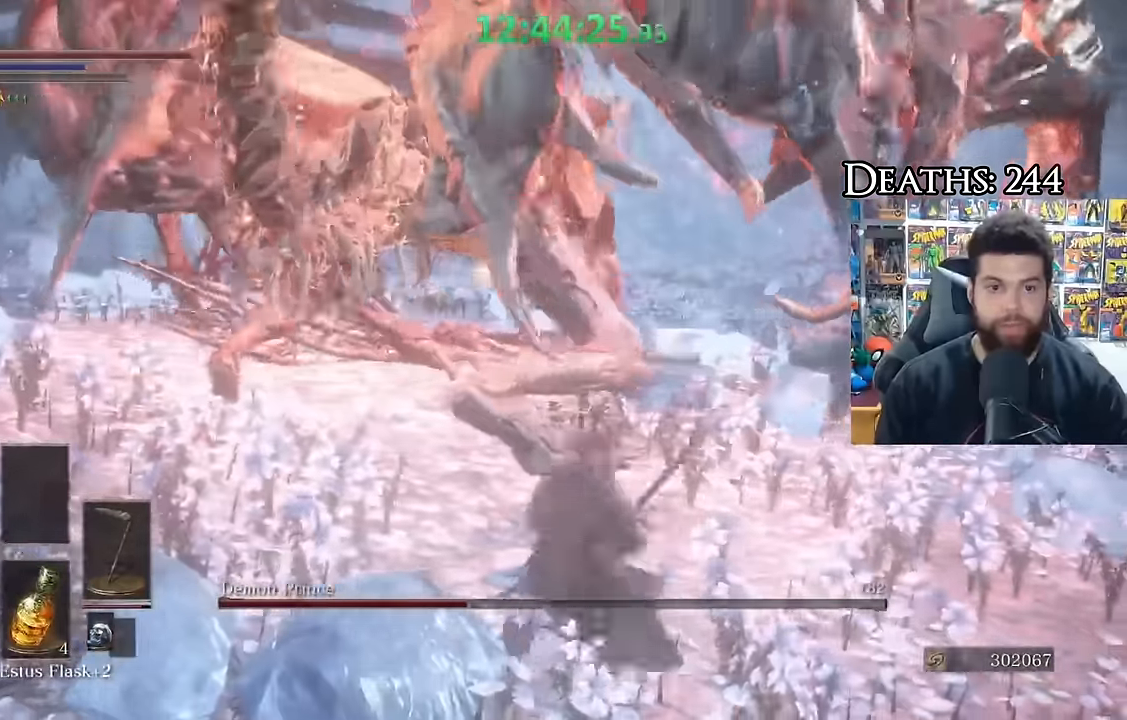
{"dt_ms": 1000, "buttons": [], "left_stick": "up-right", "right_stick": "center", "button_events": []}